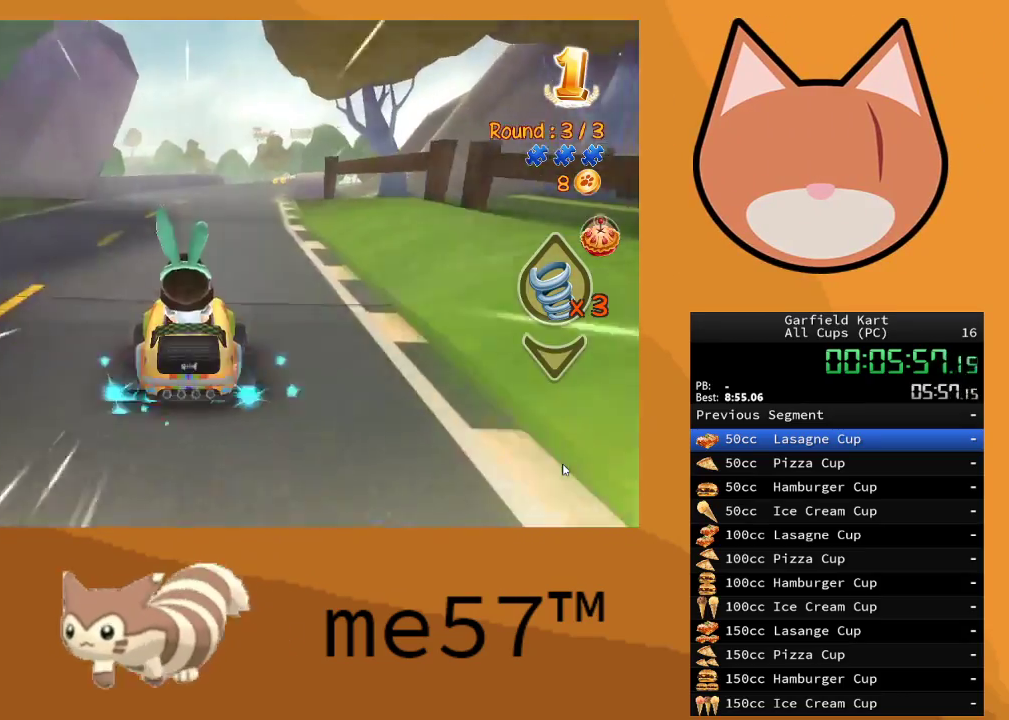
Gameplay with a controller (Xbox layout); each line is a JSON object with the inputs held at the frame after it. "events" lists button and stick changes between this image and that frame as [ms after this image, input, new state], when the widget could be followed in between. Not read: L3 R3.
{"buttons": ["R2"], "left_stick": "right", "right_stick": "center", "events": [[17, "left_stick", "center"], [350, "left_stick", "right"]]}
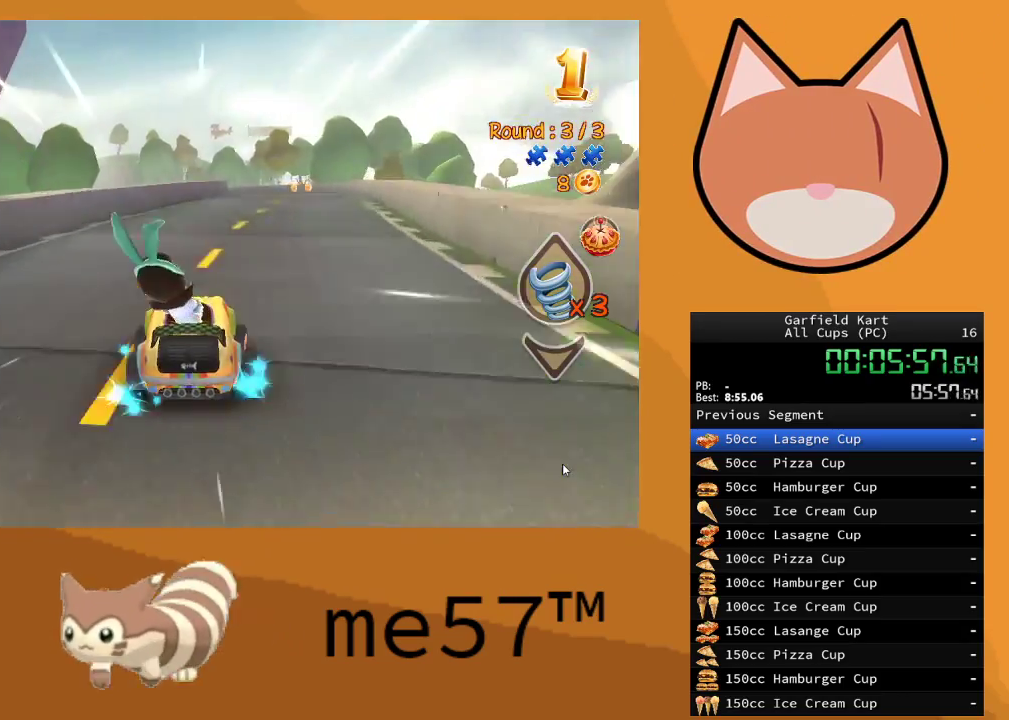
{"buttons": ["R2"], "left_stick": "center", "right_stick": "center", "events": [[200, "left_stick", "center"]]}
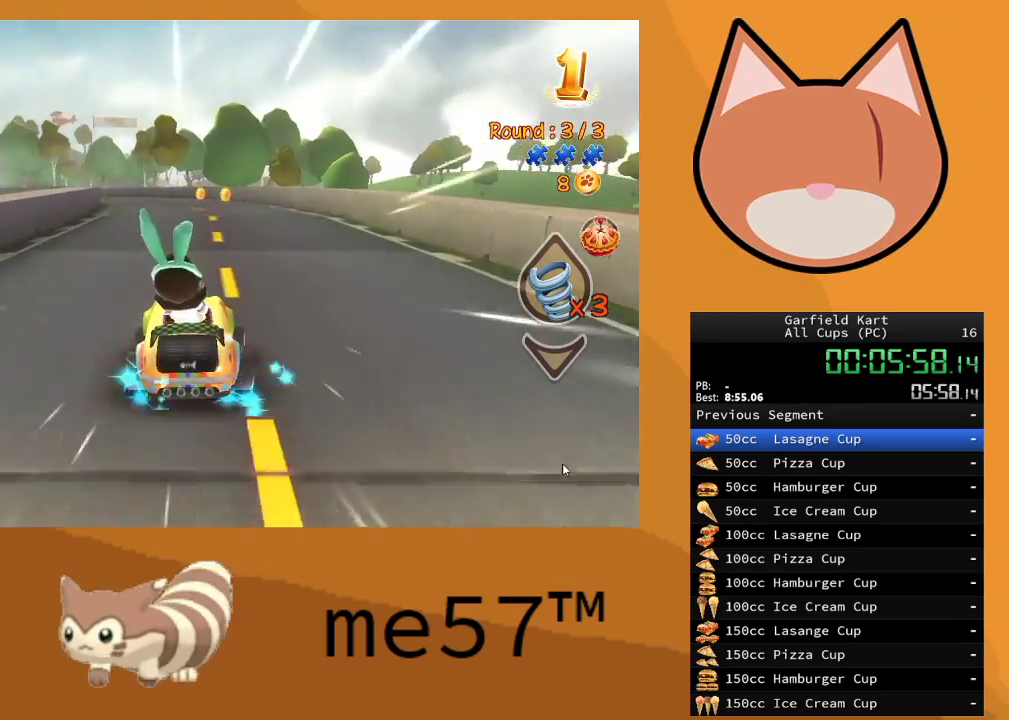
{"buttons": ["B", "R2"], "left_stick": "up-left", "right_stick": "center", "events": [[267, "B", "down"], [283, "left_stick", "up-left"]]}
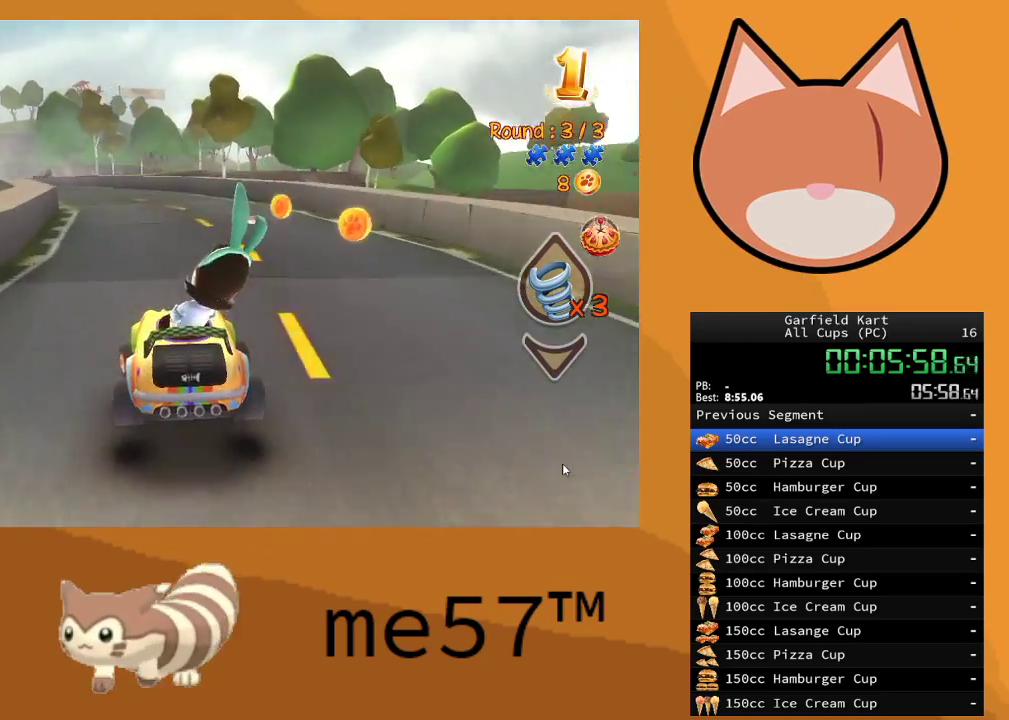
{"buttons": ["B", "R2"], "left_stick": "right", "right_stick": "center", "events": [[300, "left_stick", "right"]]}
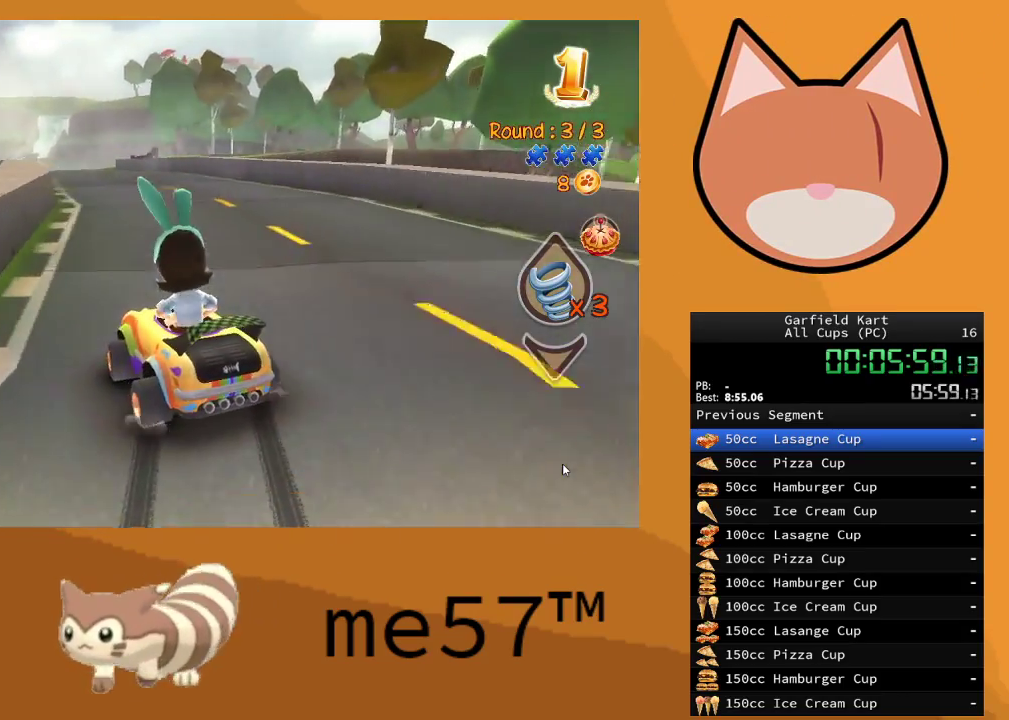
{"buttons": ["B", "R2"], "left_stick": "right", "right_stick": "center", "events": [[250, "left_stick", "up-left"], [433, "left_stick", "right"]]}
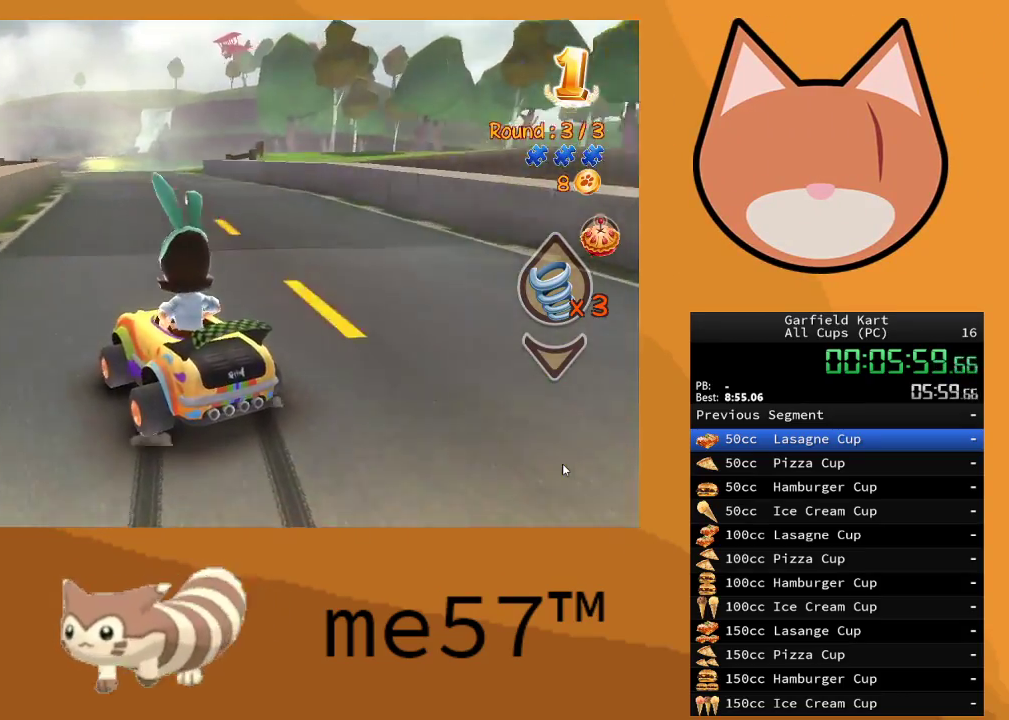
{"buttons": ["B", "R2"], "left_stick": "right", "right_stick": "center", "events": []}
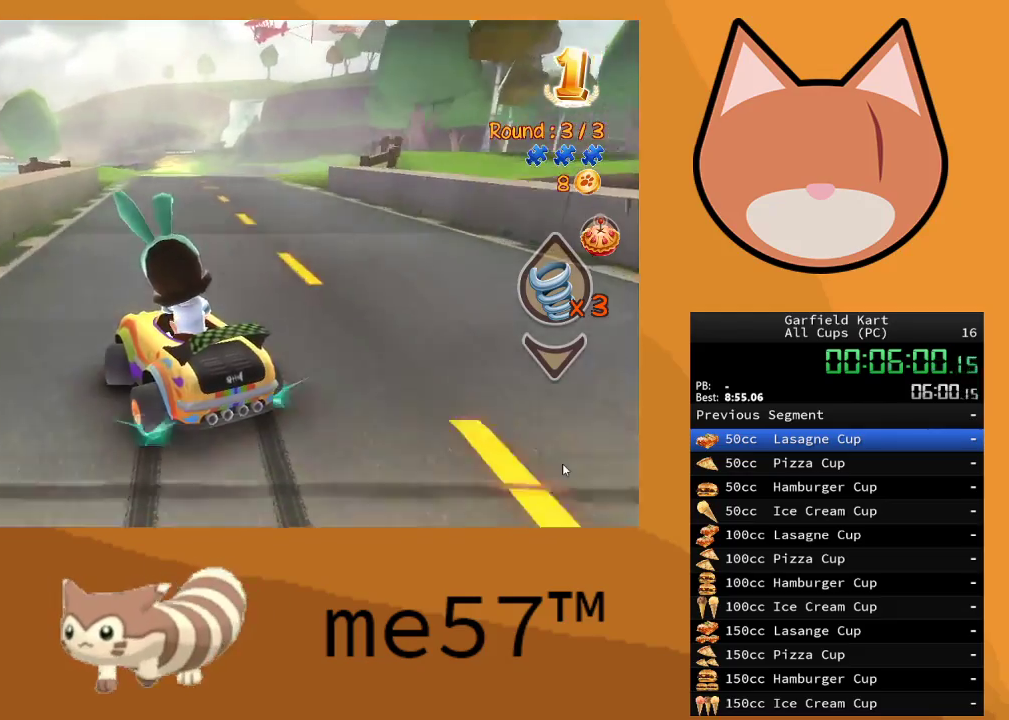
{"buttons": ["R2"], "left_stick": "right", "right_stick": "center", "events": [[400, "B", "up"]]}
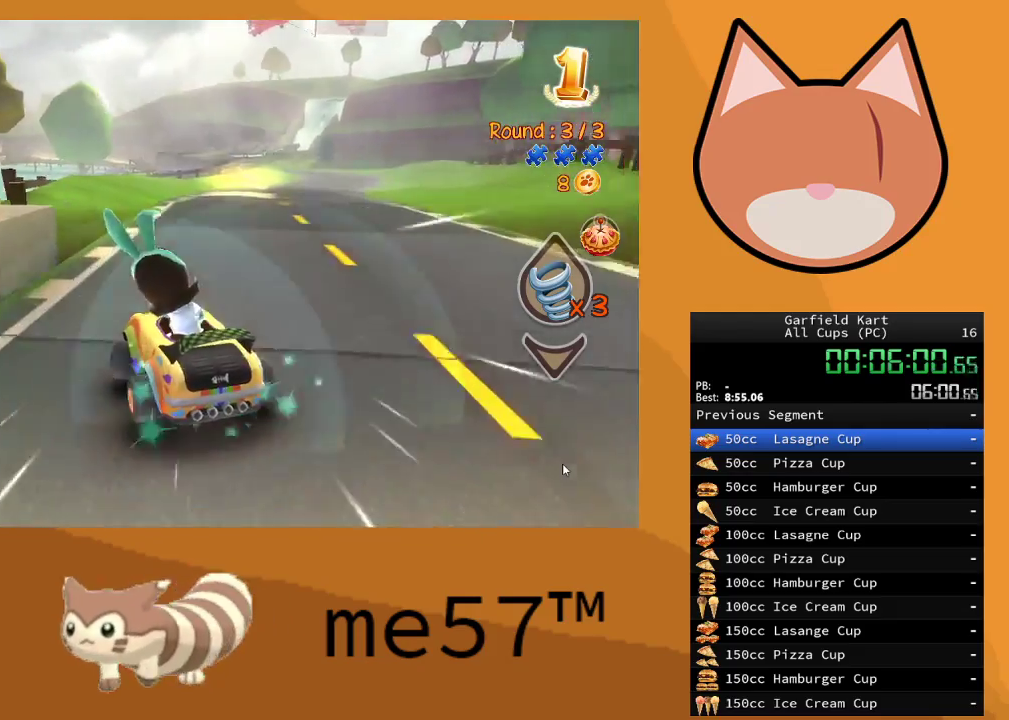
{"buttons": ["R2"], "left_stick": "center", "right_stick": "center", "events": [[33, "B", "down"], [167, "B", "up"], [250, "left_stick", "center"]]}
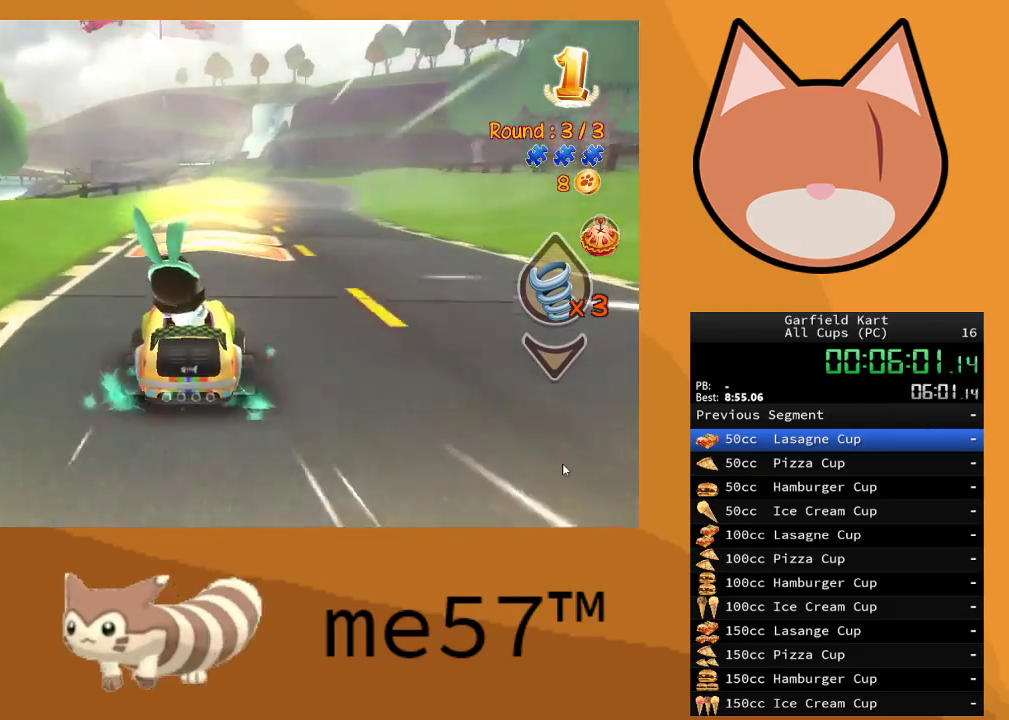
{"buttons": ["R2"], "left_stick": "center", "right_stick": "center", "events": [[100, "left_stick", "right"], [500, "left_stick", "center"]]}
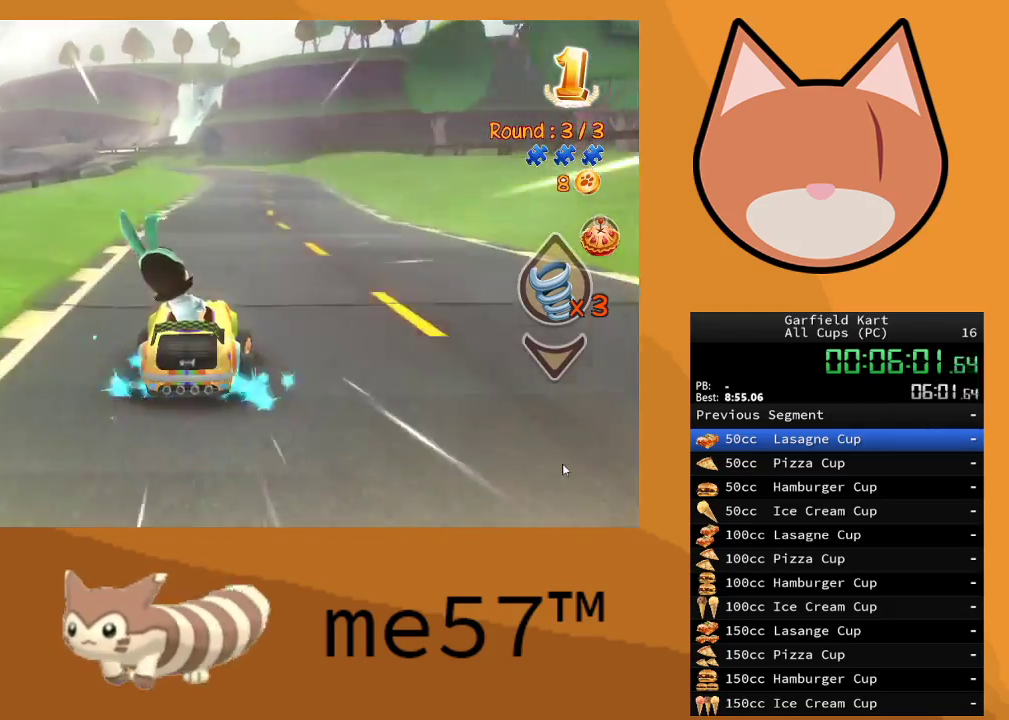
{"buttons": ["R2"], "left_stick": "left", "right_stick": "center", "events": [[100, "left_stick", "right"], [333, "left_stick", "center"], [500, "left_stick", "left"]]}
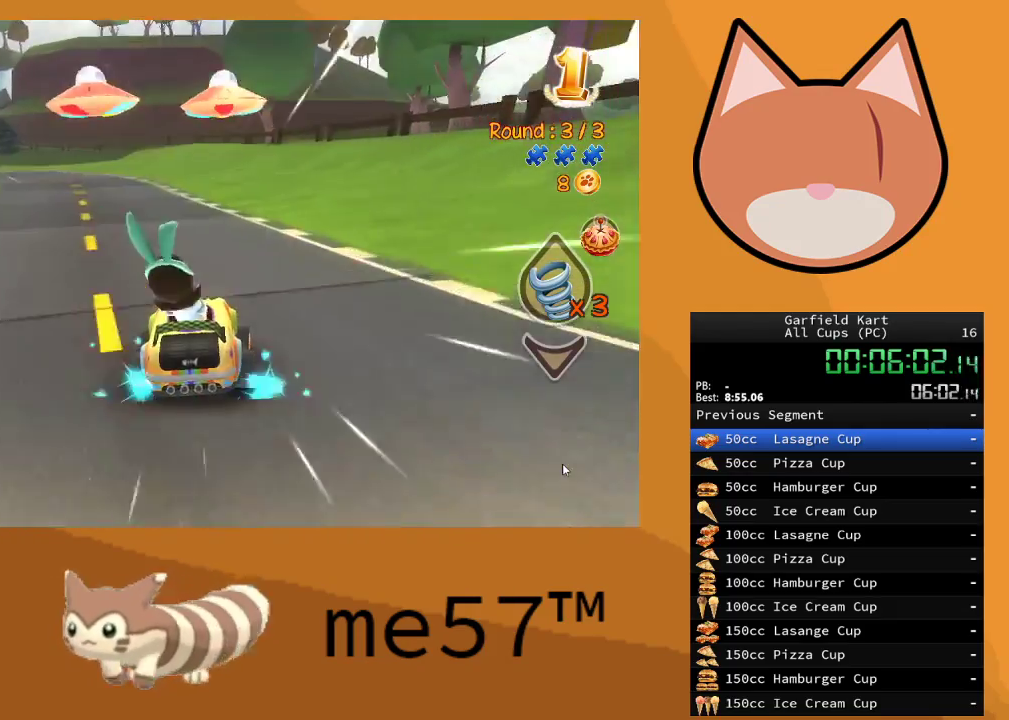
{"buttons": ["R2"], "left_stick": "center", "right_stick": "center", "events": [[417, "left_stick", "center"]]}
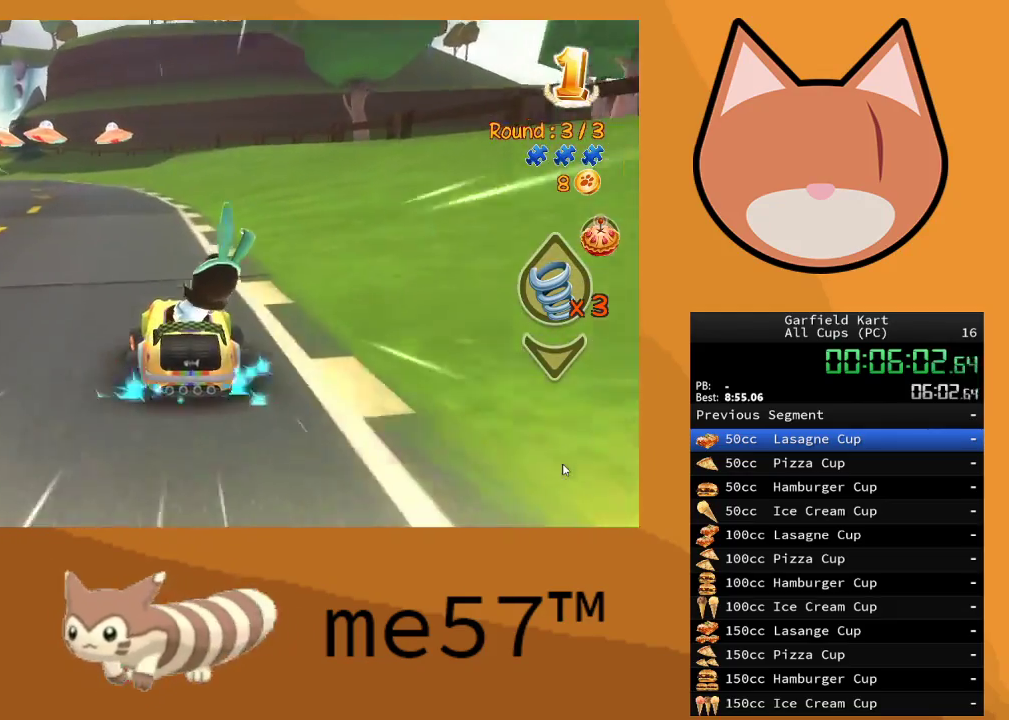
{"buttons": ["B", "R2"], "left_stick": "up-left", "right_stick": "center", "events": [[67, "left_stick", "up-left"], [267, "B", "down"]]}
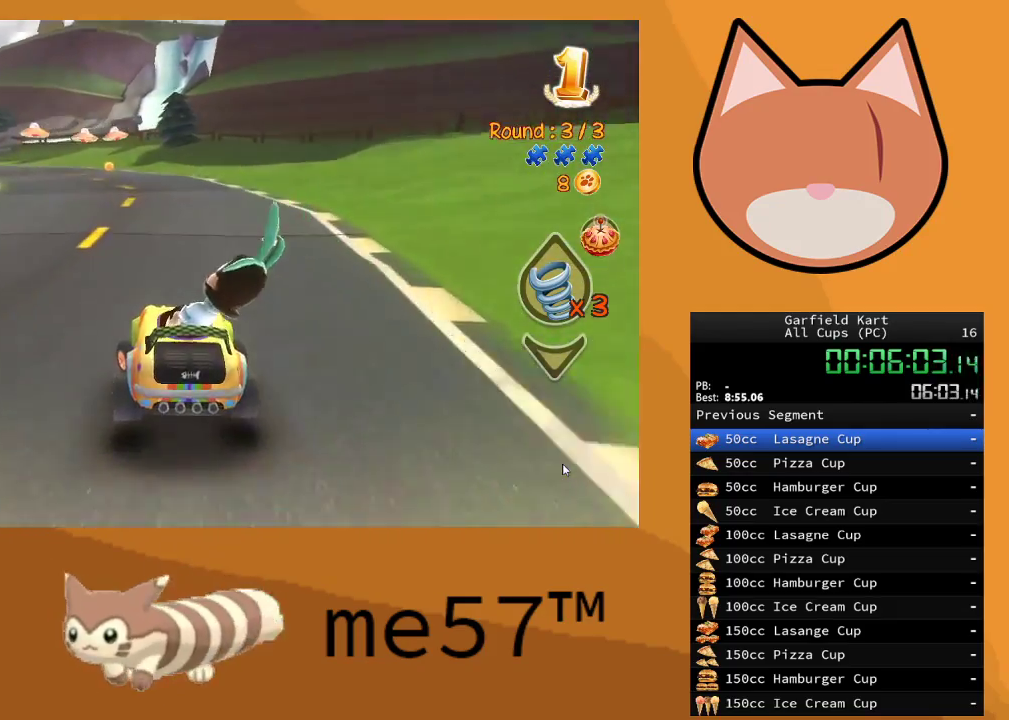
{"buttons": ["B", "R2"], "left_stick": "right", "right_stick": "center", "events": [[267, "left_stick", "right"]]}
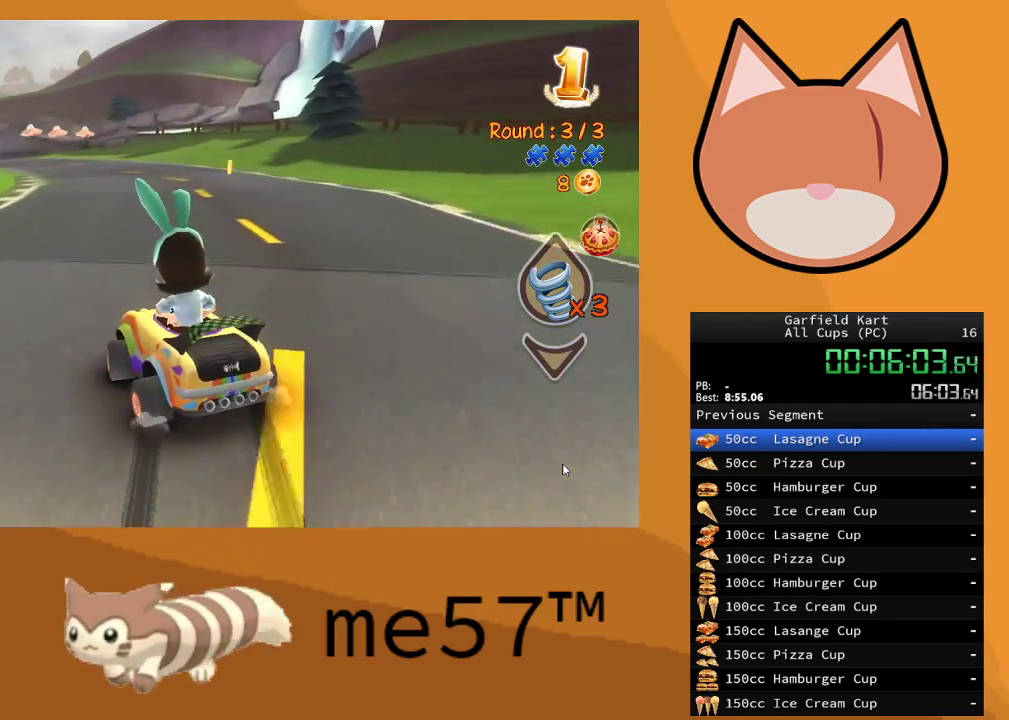
{"buttons": ["B", "R2"], "left_stick": "right", "right_stick": "center", "events": []}
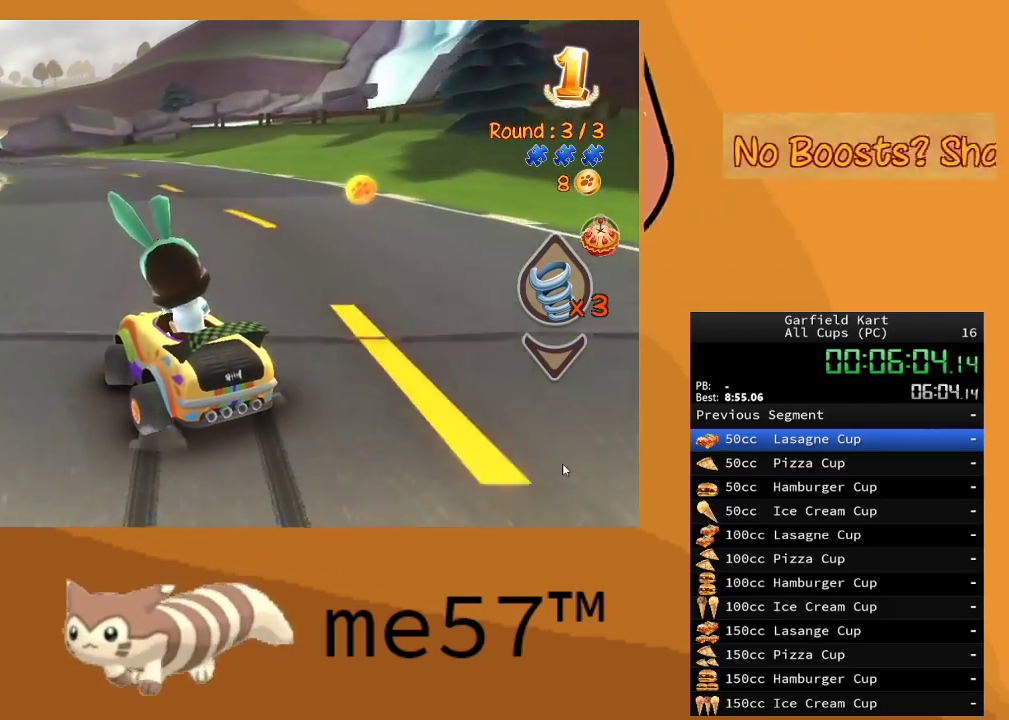
{"buttons": ["B", "R2"], "left_stick": "right", "right_stick": "center", "events": [[133, "left_stick", "up-left"], [267, "left_stick", "right"]]}
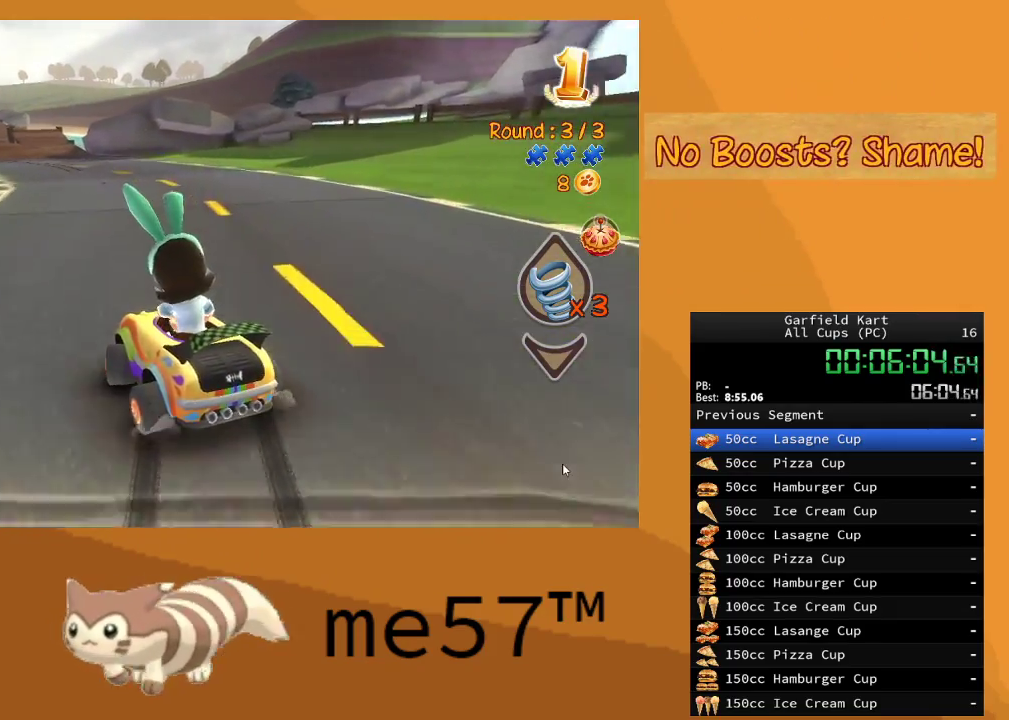
{"buttons": ["B", "R2"], "left_stick": "right", "right_stick": "center", "events": []}
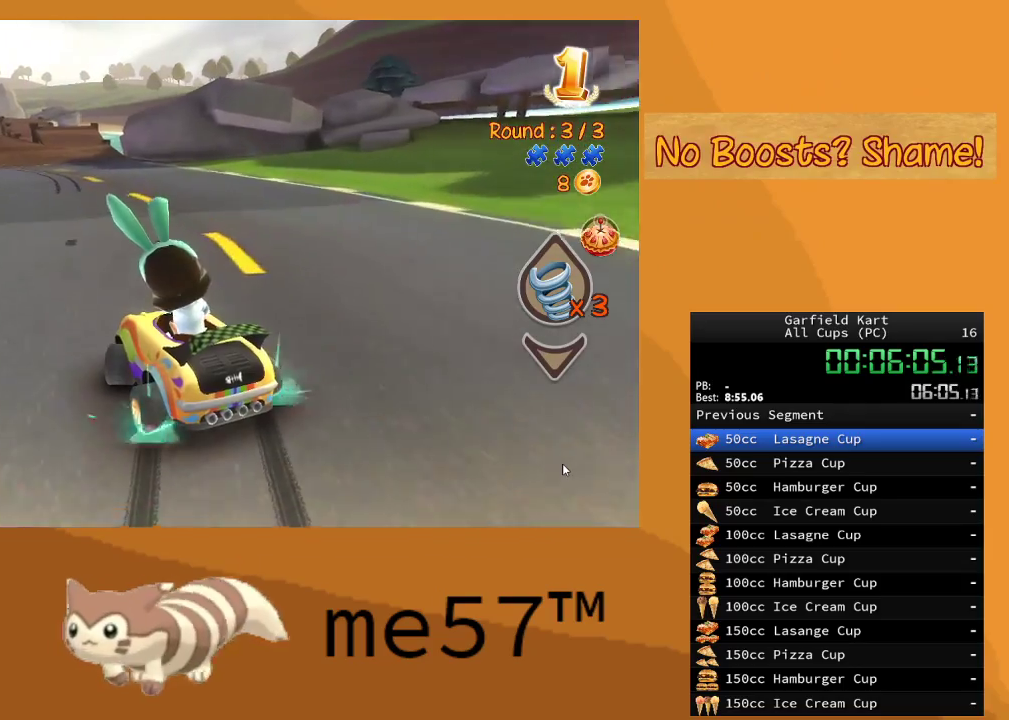
{"buttons": ["B", "R2"], "left_stick": "right", "right_stick": "center", "events": []}
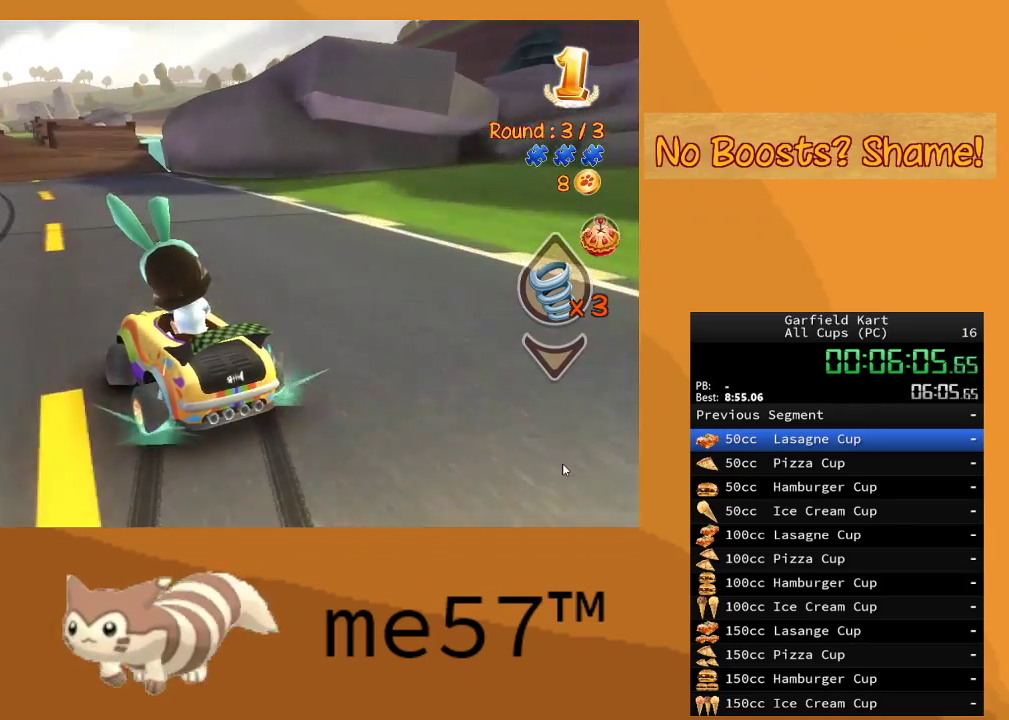
{"buttons": ["R2"], "left_stick": "right", "right_stick": "center", "events": [[17, "left_stick", "up-left"], [233, "left_stick", "right"], [317, "B", "up"]]}
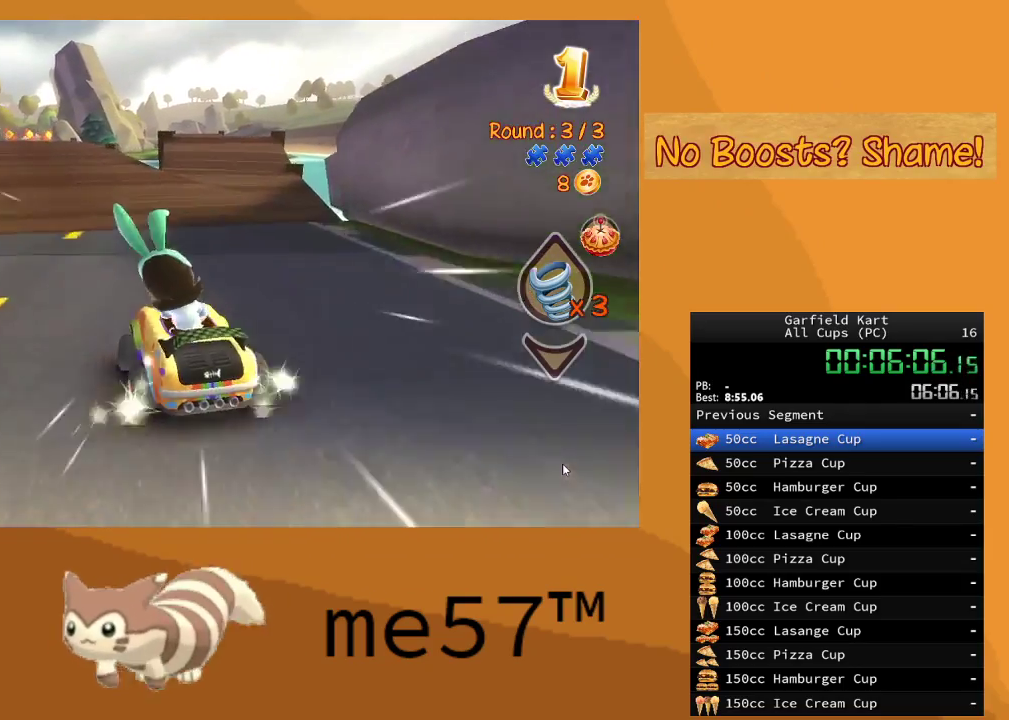
{"buttons": ["R2"], "left_stick": "left", "right_stick": "center", "events": [[200, "left_stick", "center"], [283, "left_stick", "right"], [450, "left_stick", "center"], [500, "left_stick", "left"]]}
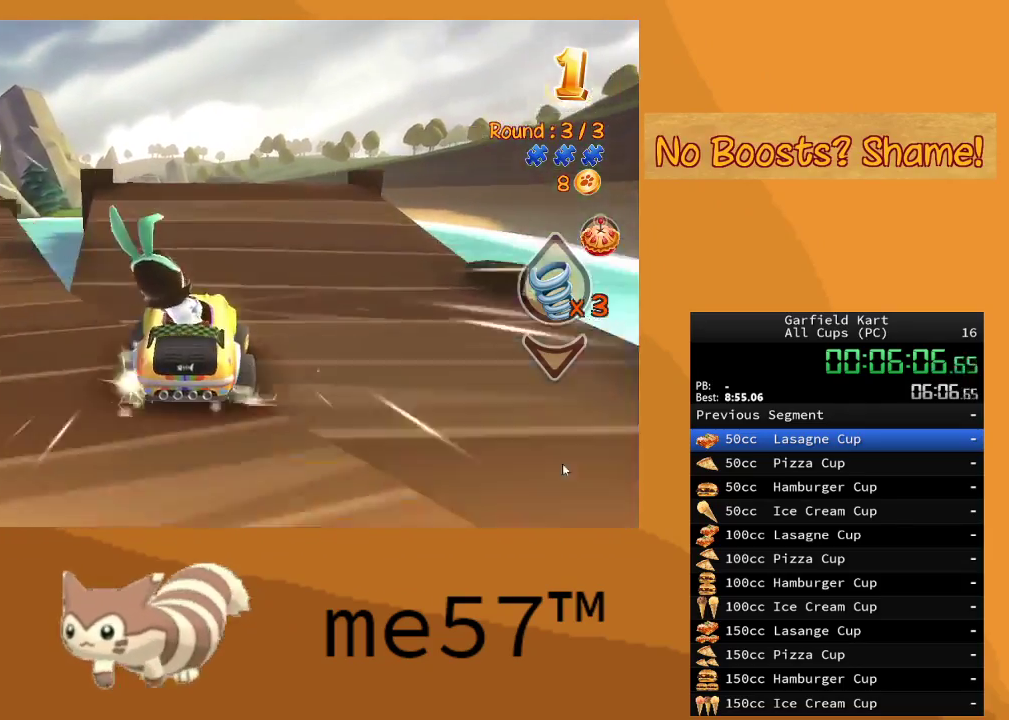
{"buttons": ["R2"], "left_stick": "center", "right_stick": "center", "events": [[300, "left_stick", "center"]]}
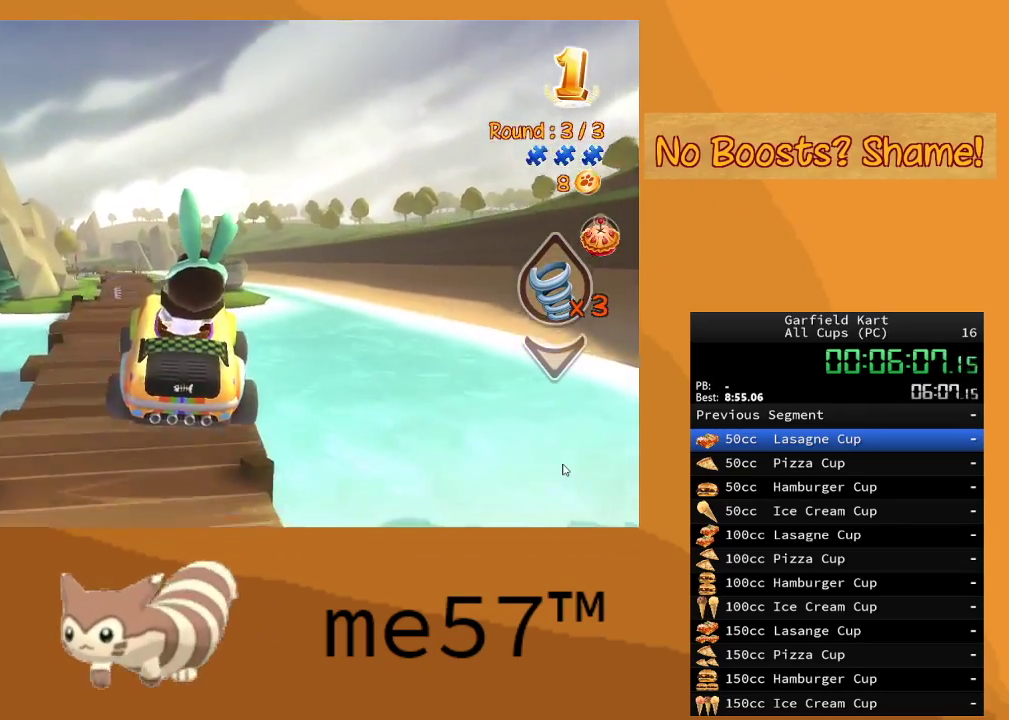
{"buttons": ["R2"], "left_stick": "right", "right_stick": "center", "events": [[67, "left_stick", "left"], [333, "left_stick", "center"], [383, "left_stick", "right"]]}
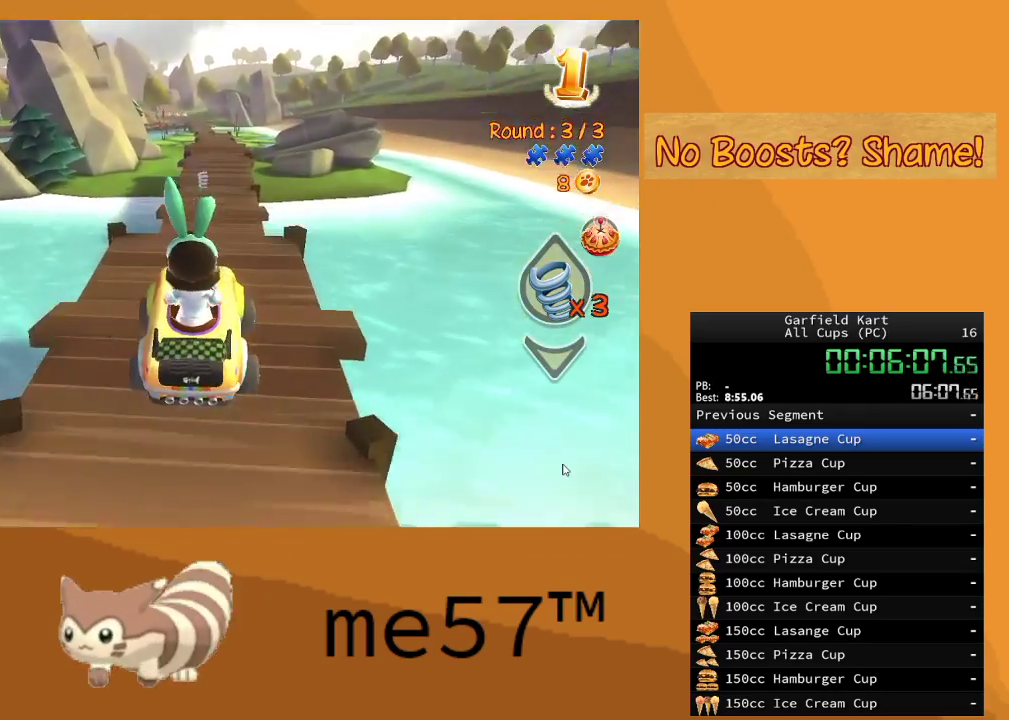
{"buttons": ["R2"], "left_stick": "center", "right_stick": "center", "events": [[117, "left_stick", "center"], [367, "left_stick", "left"], [467, "left_stick", "center"]]}
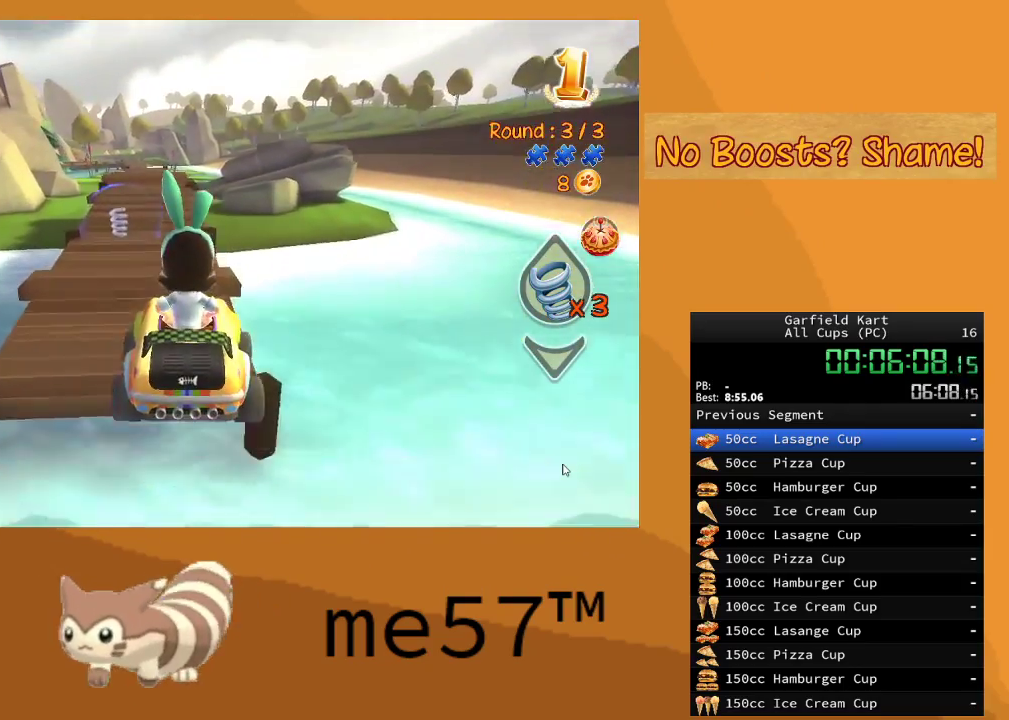
{"buttons": ["R2"], "left_stick": "left", "right_stick": "center", "events": [[417, "left_stick", "left"]]}
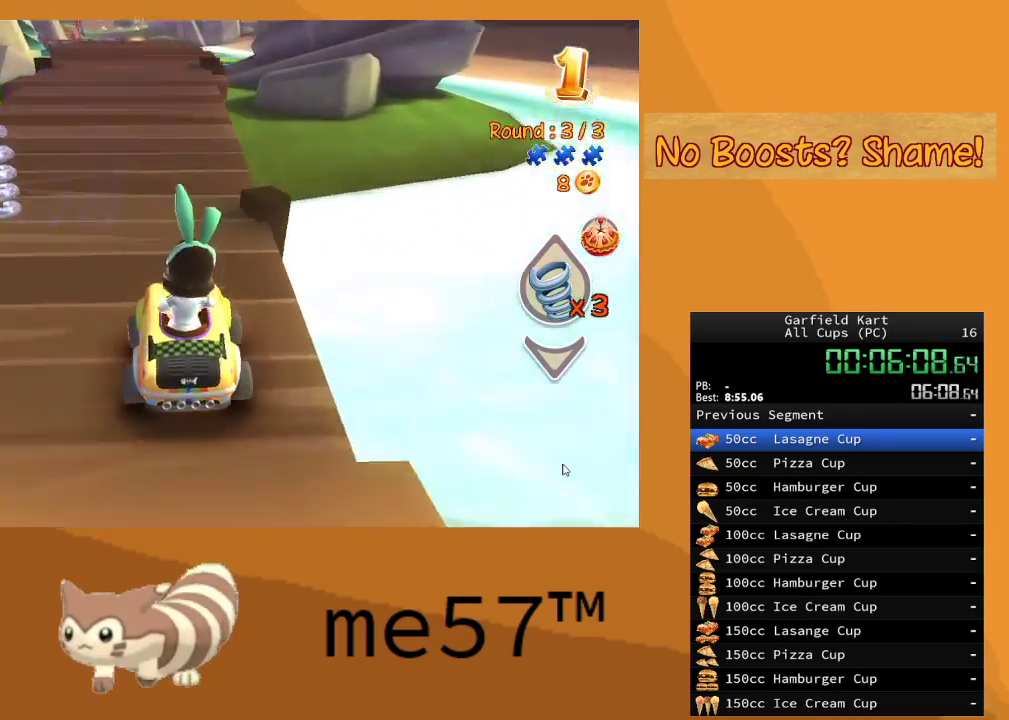
{"buttons": ["R2"], "left_stick": "center", "right_stick": "center", "events": [[100, "left_stick", "center"]]}
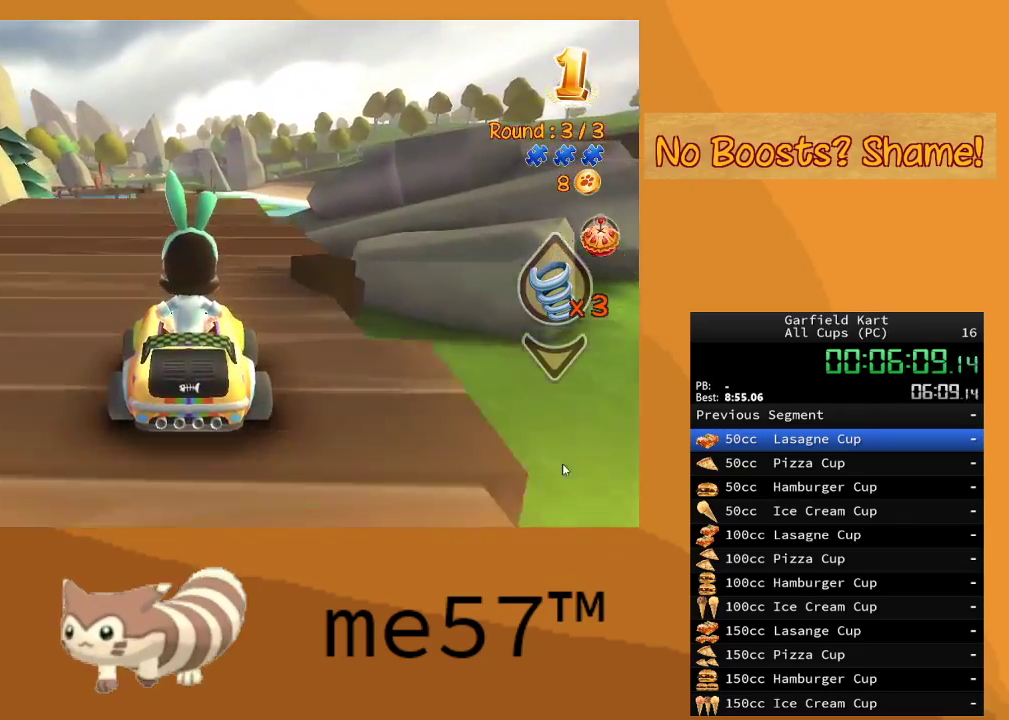
{"buttons": ["R2"], "left_stick": "right", "right_stick": "center", "events": [[67, "left_stick", "left"], [200, "left_stick", "center"], [467, "left_stick", "right"]]}
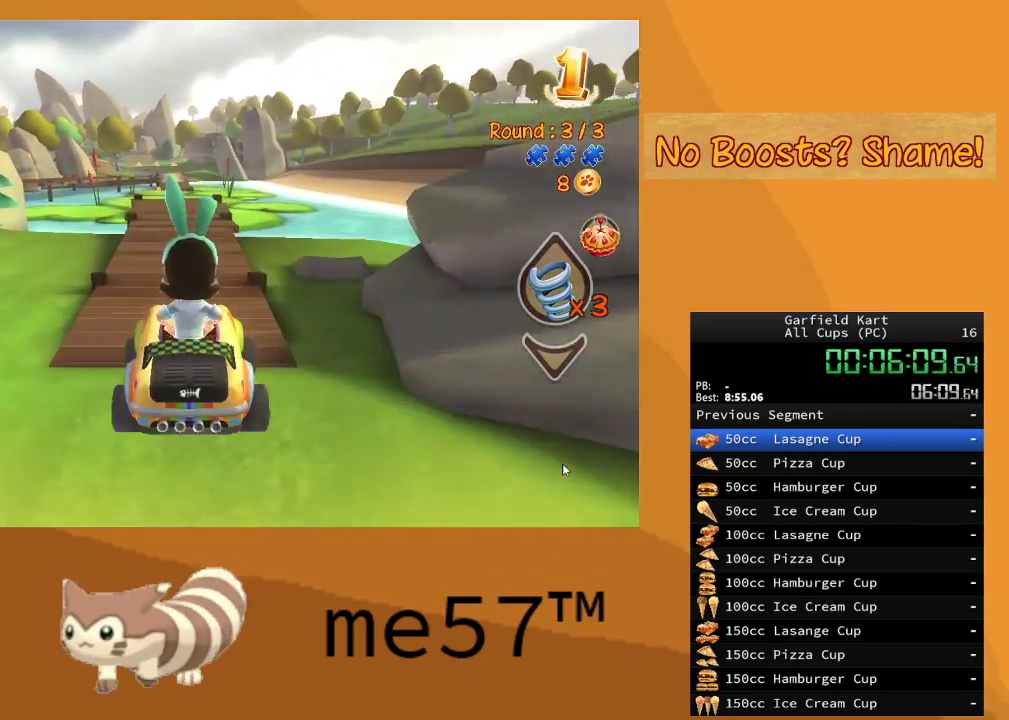
{"buttons": ["R2"], "left_stick": "center", "right_stick": "center", "events": [[33, "left_stick", "center"]]}
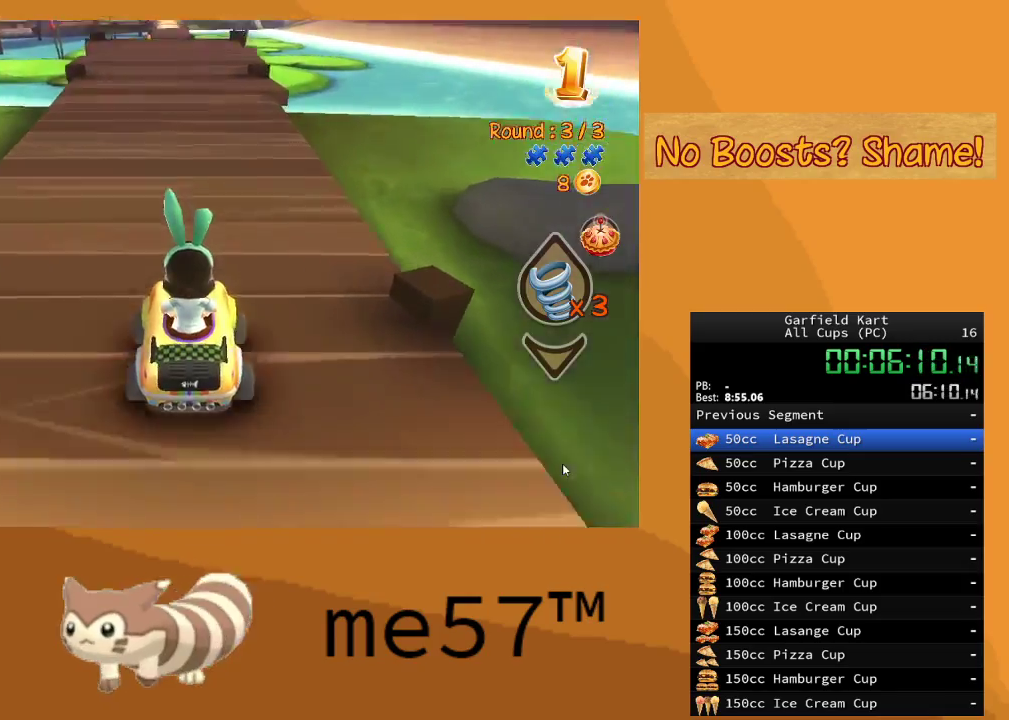
{"buttons": ["R2"], "left_stick": "center", "right_stick": "center", "events": [[233, "left_stick", "left"], [383, "left_stick", "center"]]}
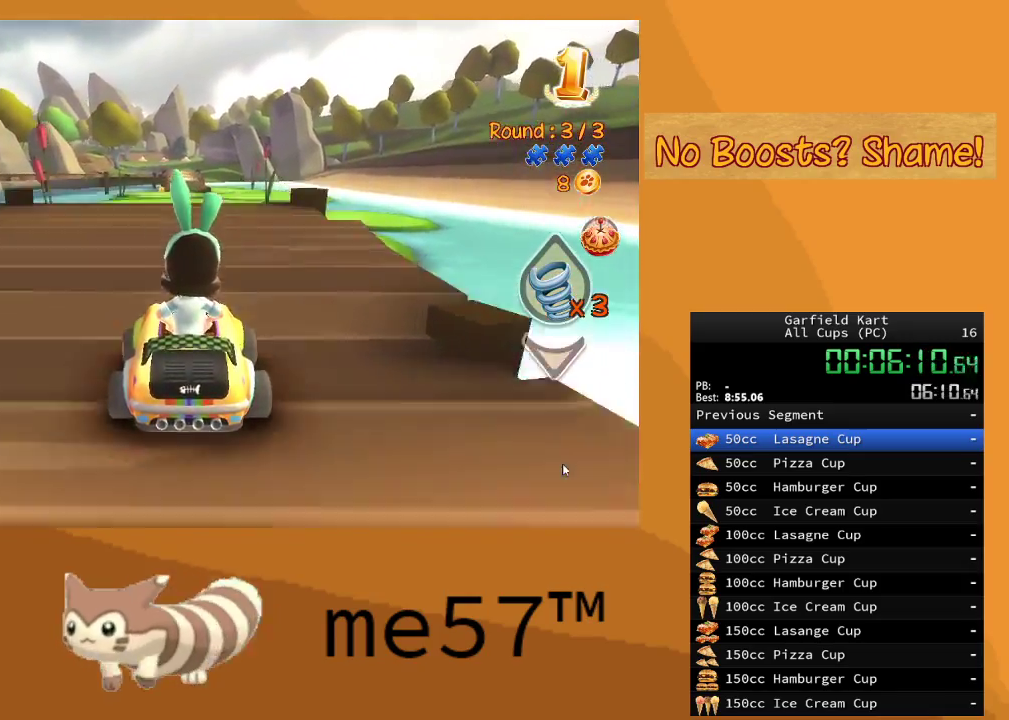
{"buttons": ["R2"], "left_stick": "center", "right_stick": "center", "events": []}
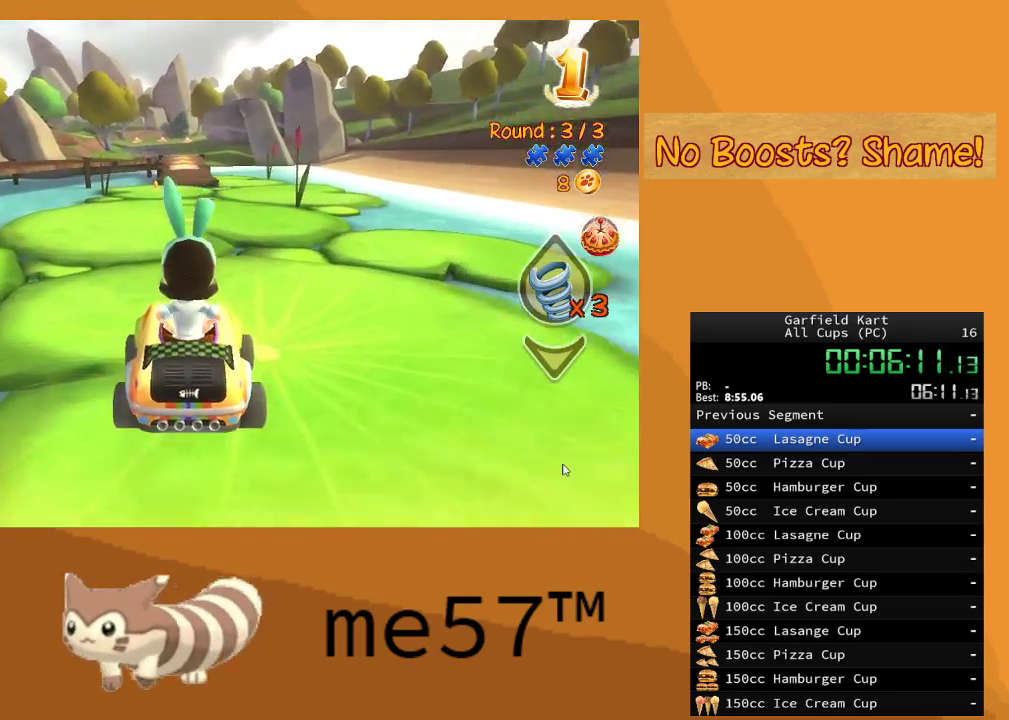
{"buttons": ["R2"], "left_stick": "center", "right_stick": "center", "events": [[17, "left_stick", "left"], [183, "left_stick", "center"]]}